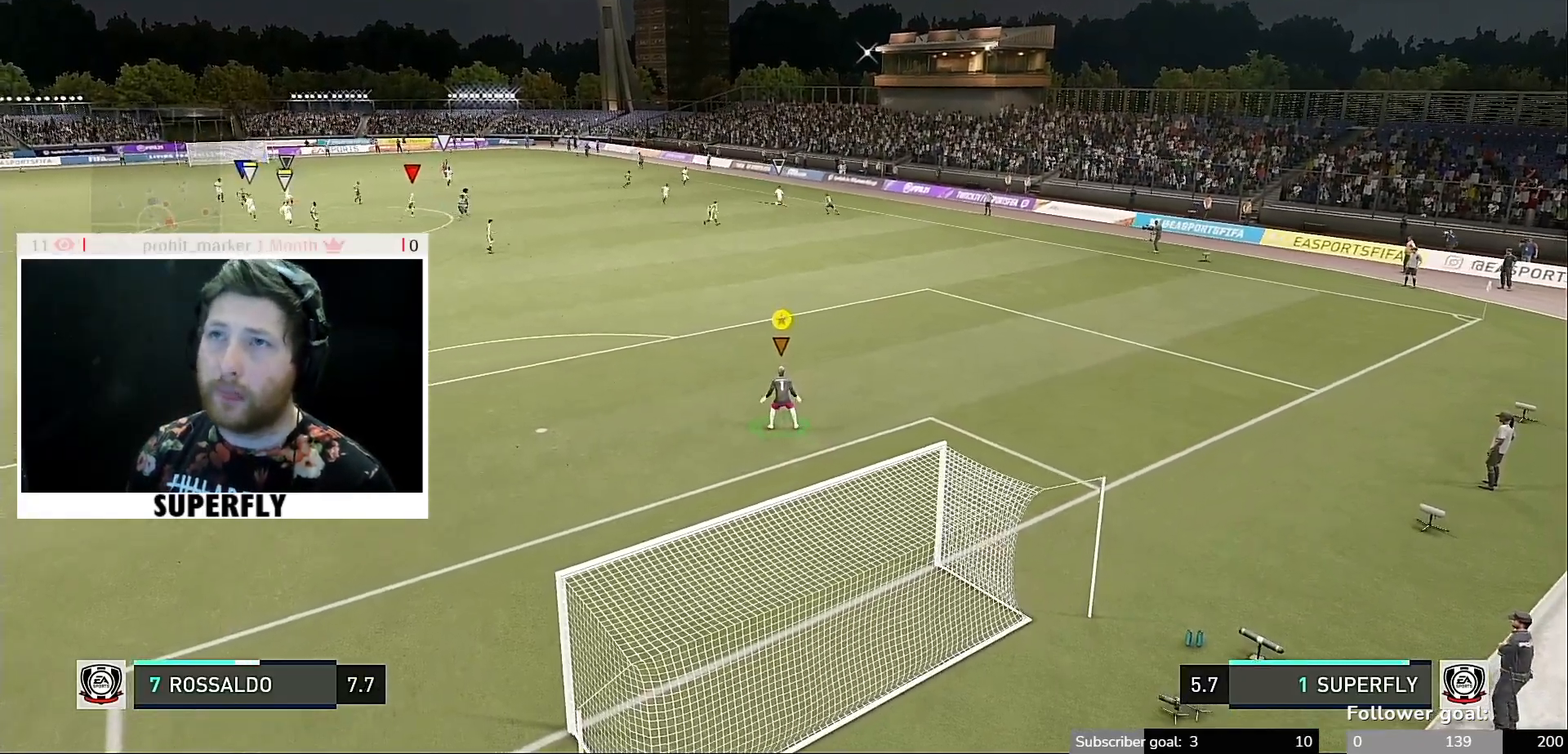
Gameplay with a controller (Xbox layout); each line is a JSON object with the inputs held at the frame after it. "events" lists button and stick changes between this image and that frame as [ms after this image, input, new state], when the widget could be followed in between. Not read: L3 R3.
{"buttons": [], "left_stick": "up-left", "right_stick": "center", "events": [[167, "left_stick", "up-left"]]}
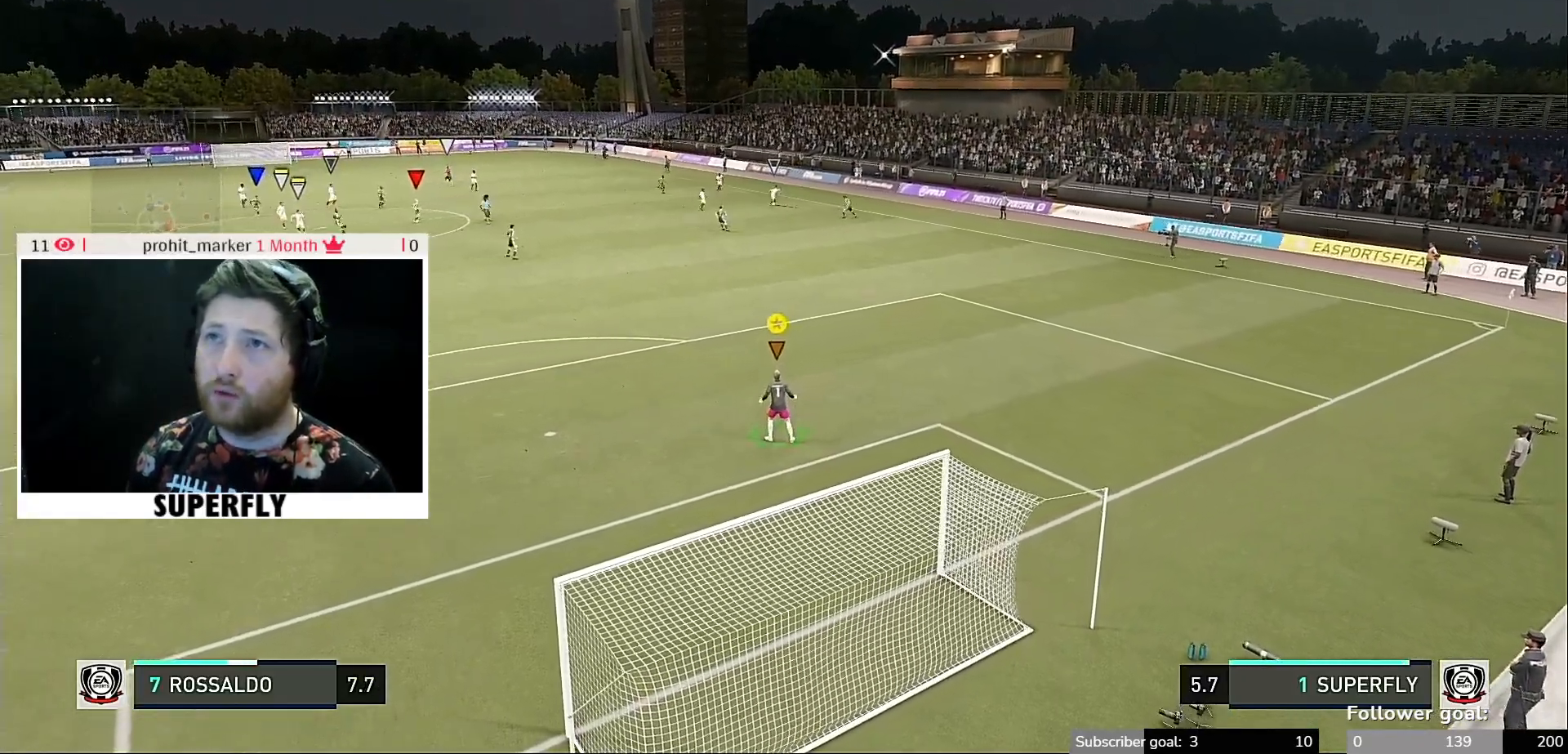
{"buttons": [], "left_stick": "center", "right_stick": "center", "events": [[67, "left_stick", "center"]]}
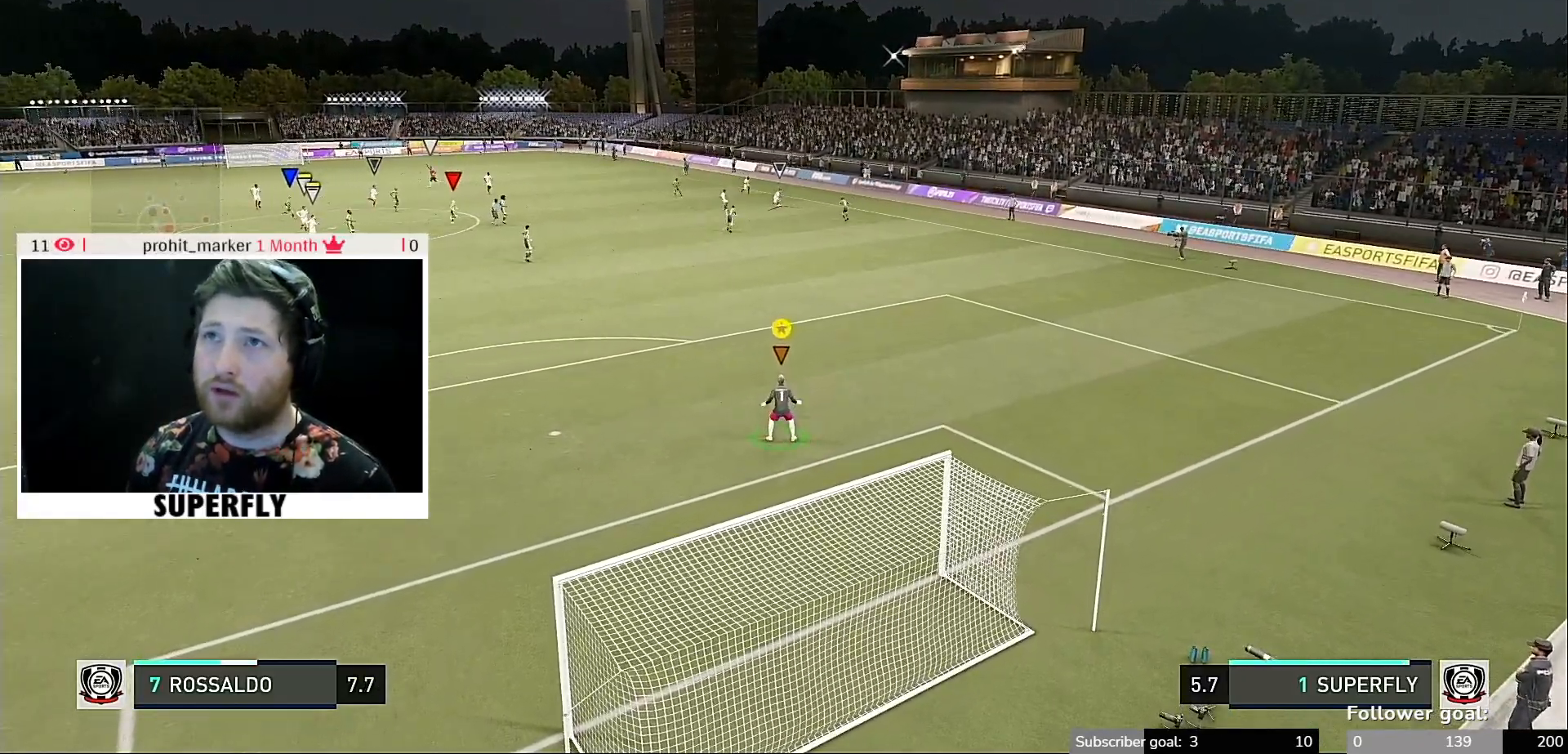
{"buttons": [], "left_stick": "center", "right_stick": "center", "events": []}
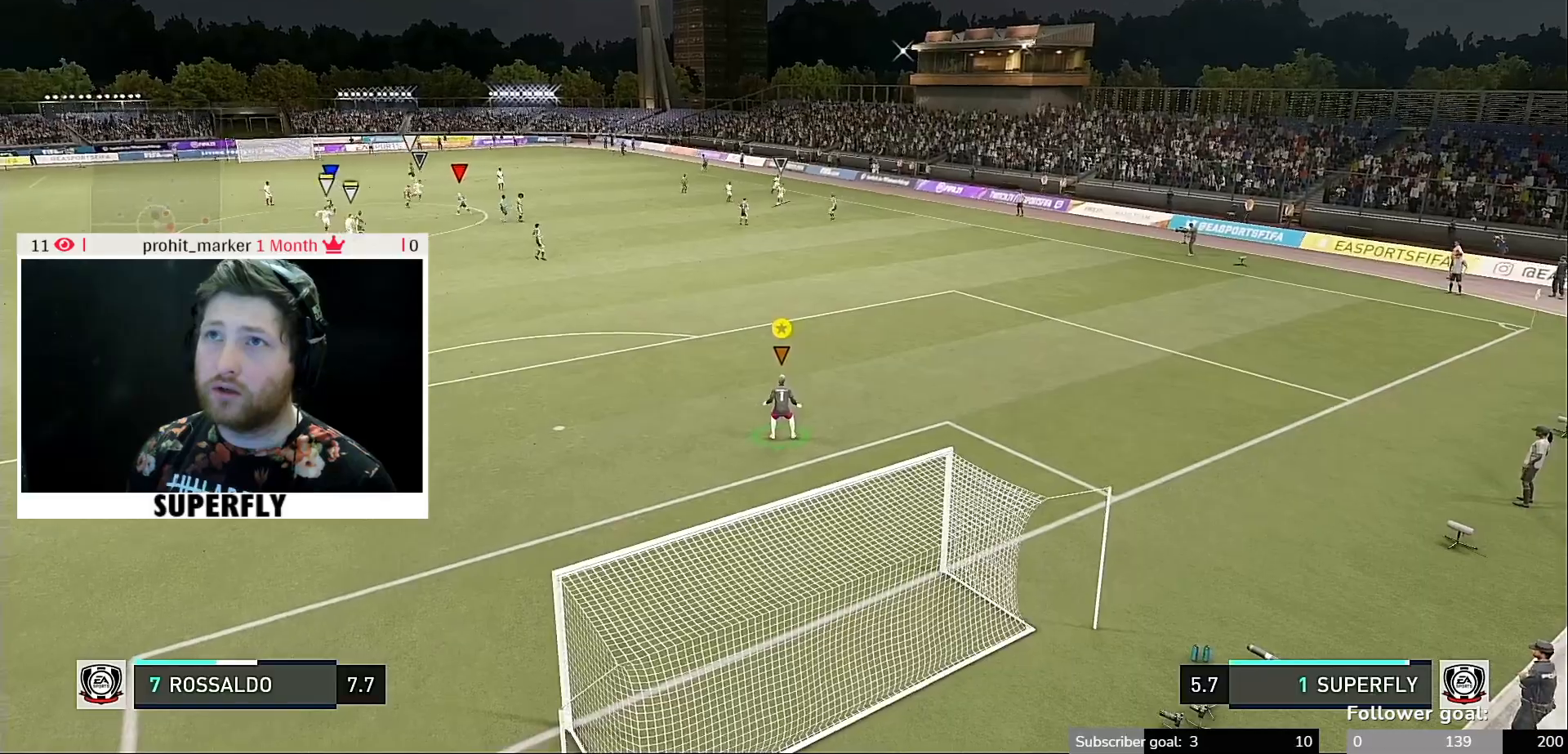
{"buttons": [], "left_stick": "center", "right_stick": "center", "events": []}
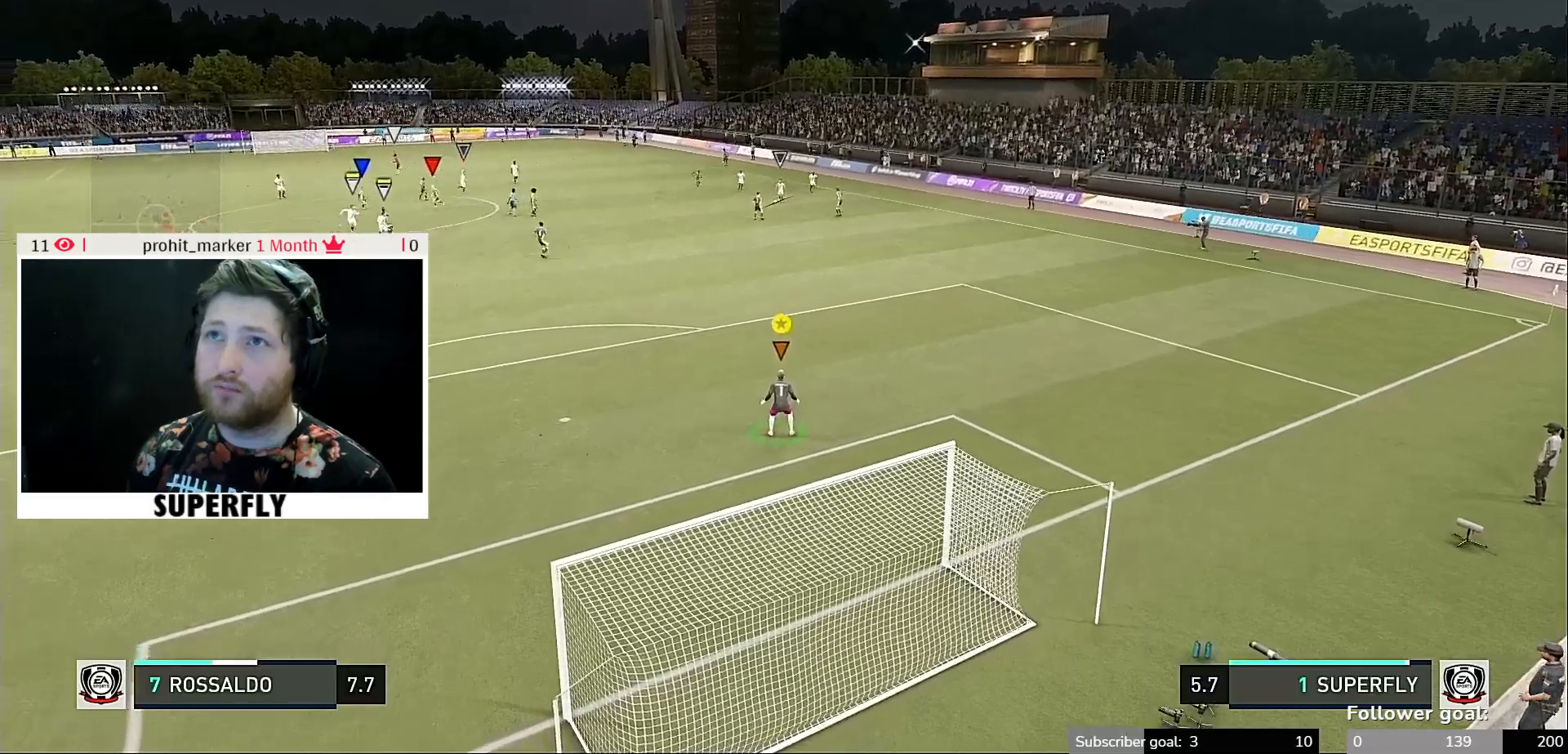
{"buttons": [], "left_stick": "center", "right_stick": "center", "events": []}
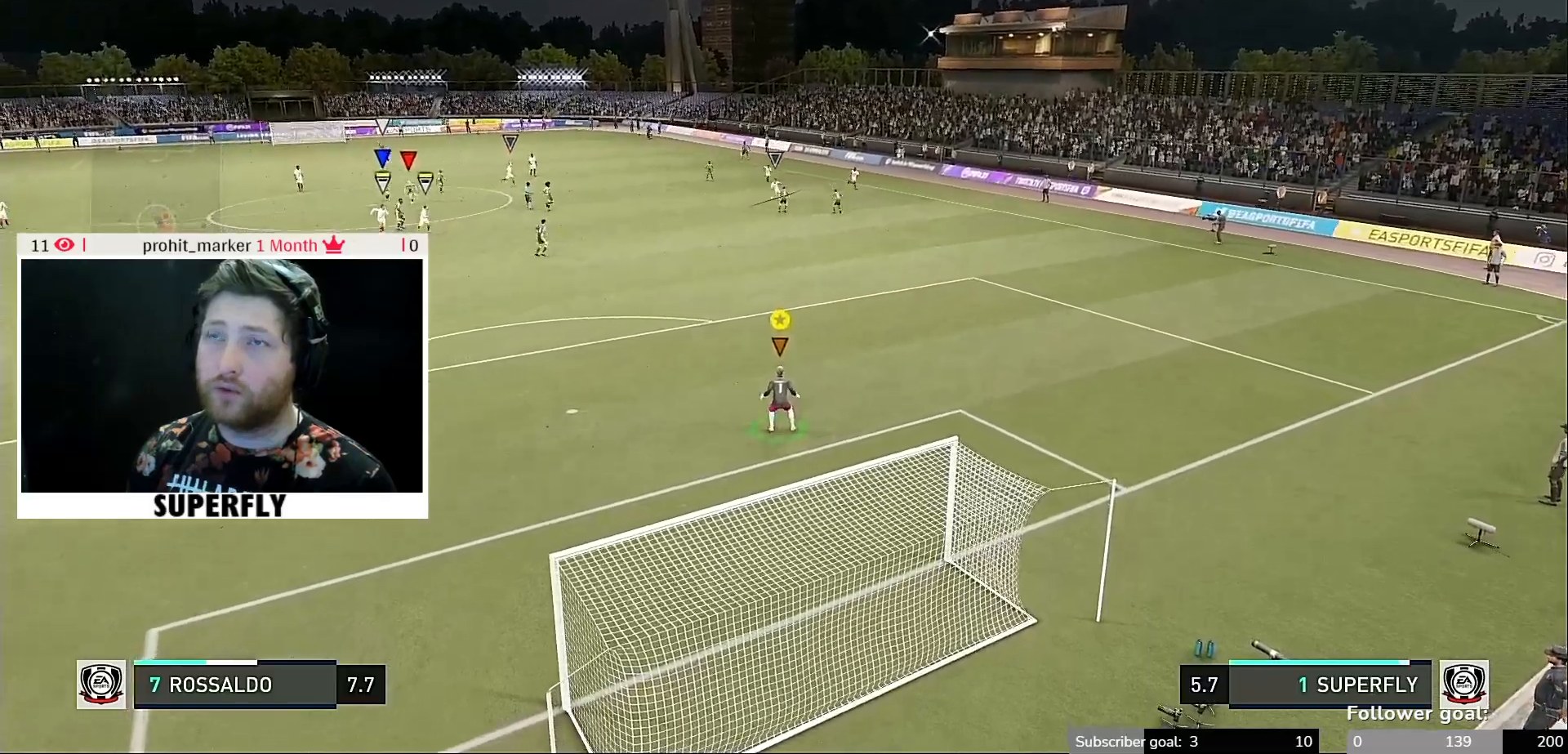
{"buttons": [], "left_stick": "center", "right_stick": "center", "events": []}
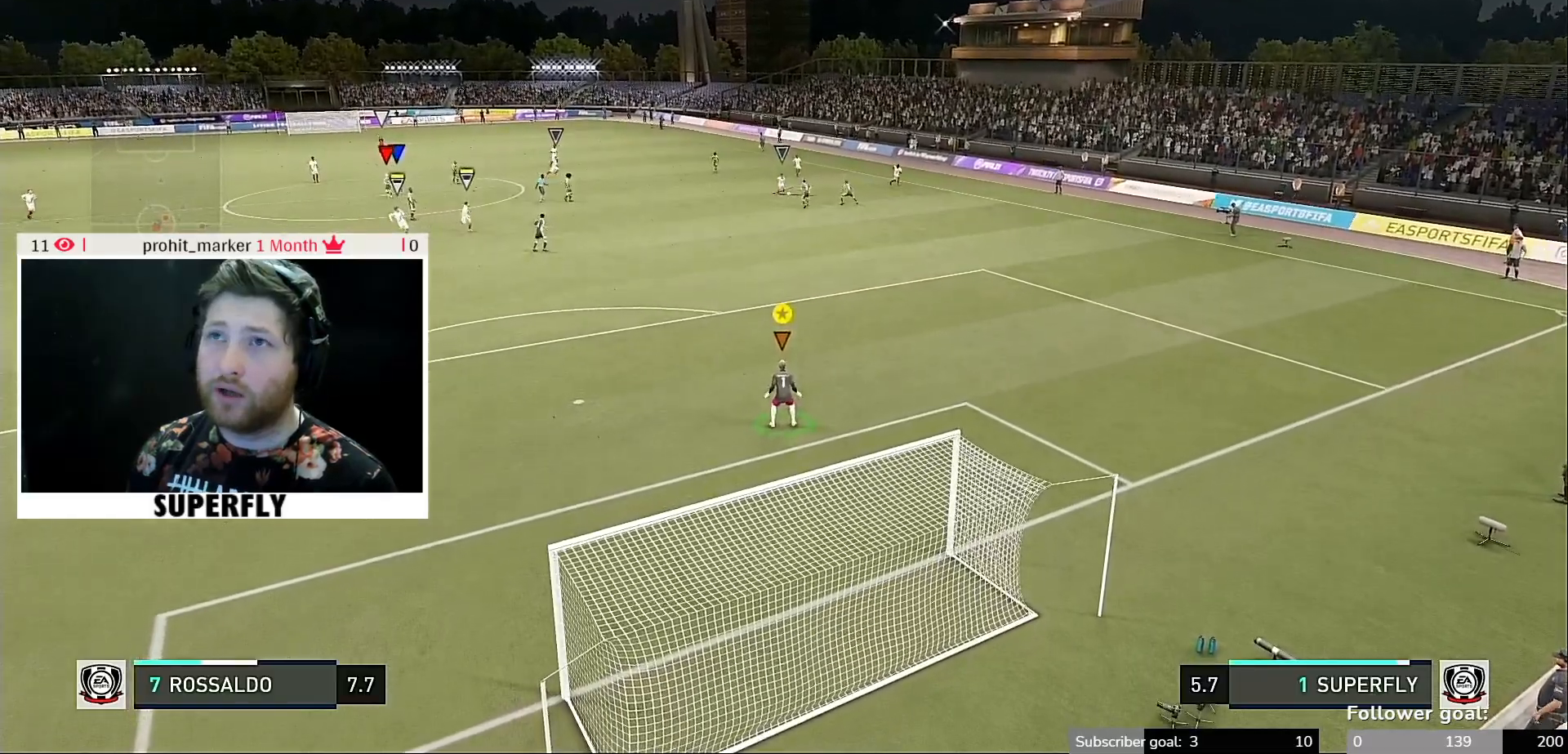
{"buttons": [], "left_stick": "center", "right_stick": "center", "events": []}
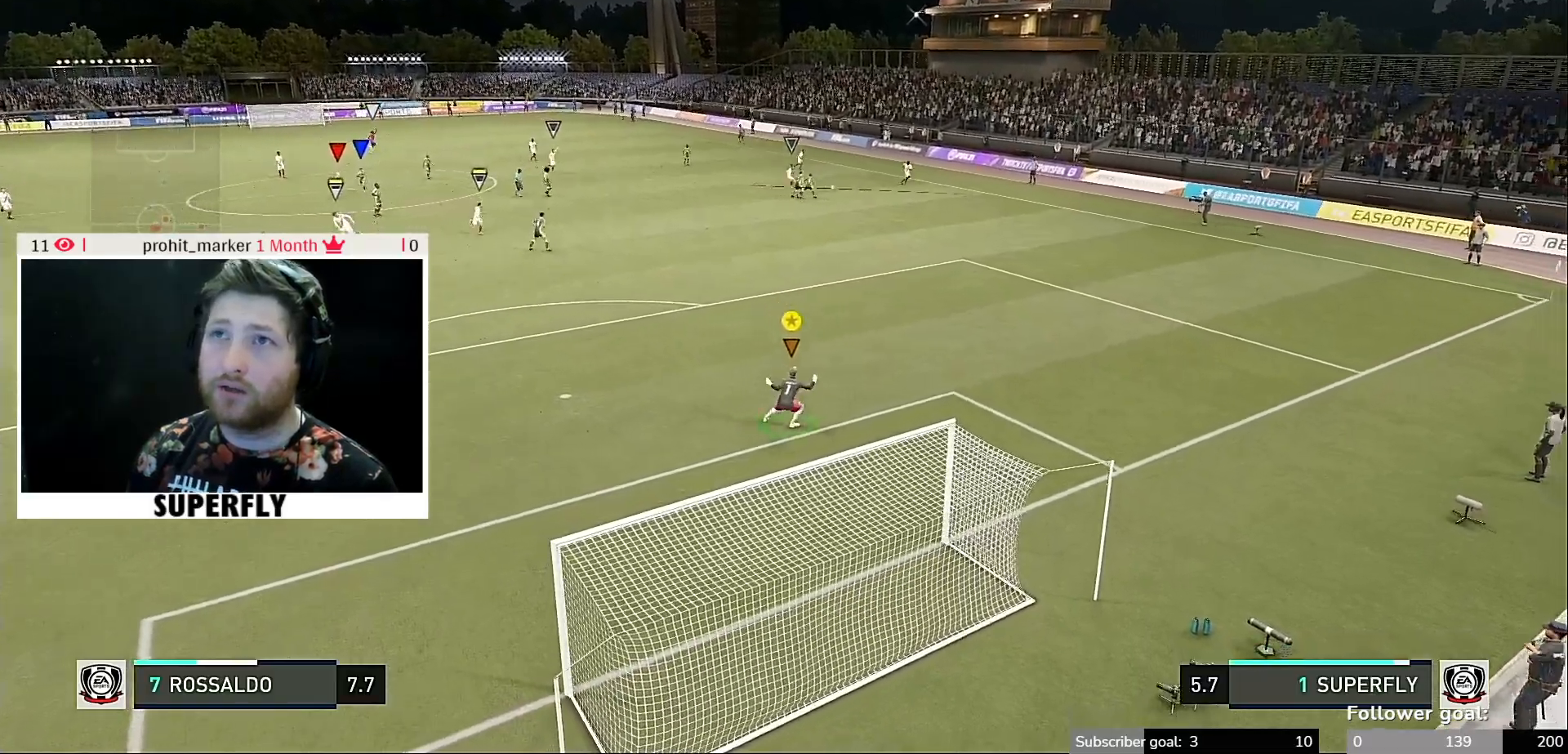
{"buttons": [], "left_stick": "center", "right_stick": "center", "events": []}
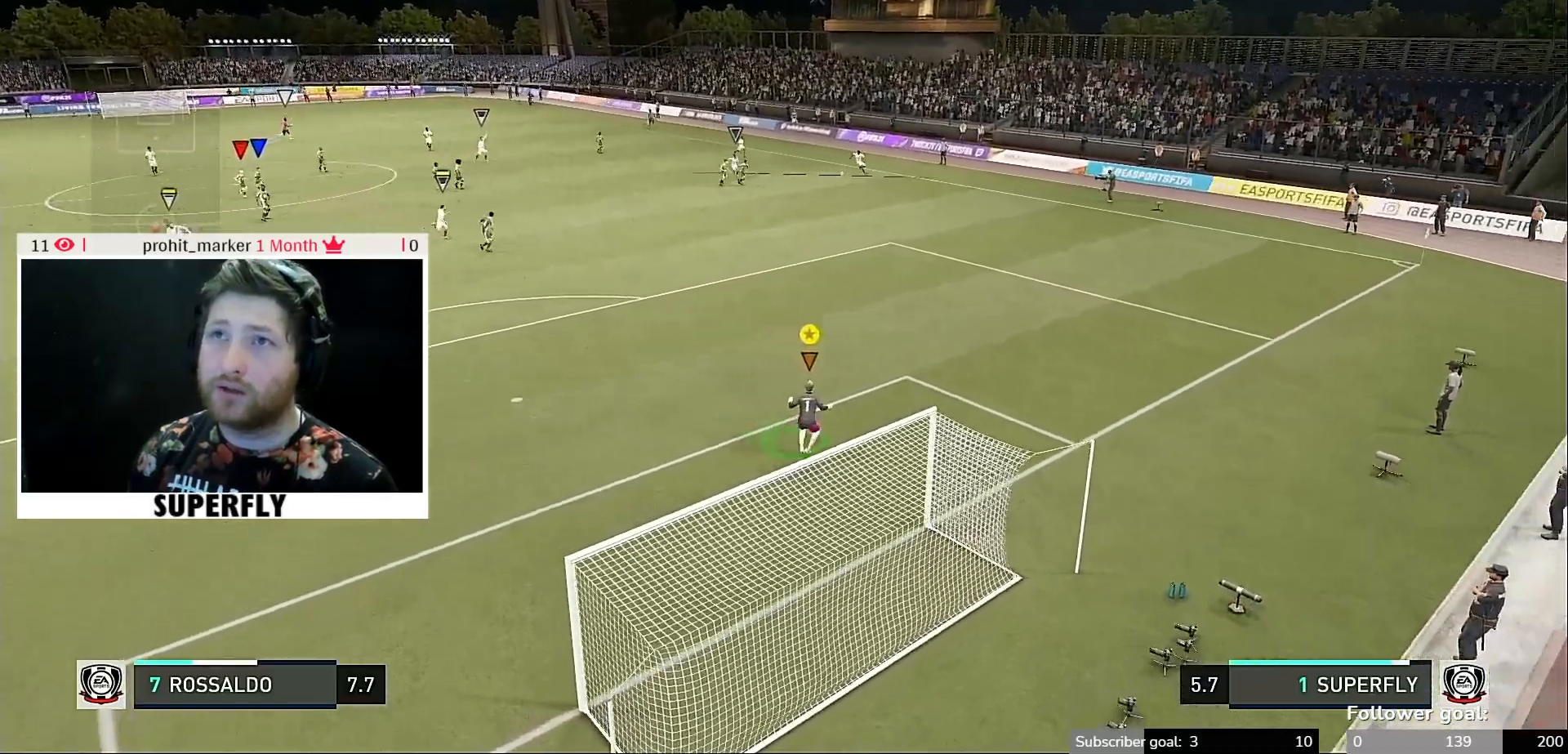
{"buttons": [], "left_stick": "left", "right_stick": "center", "events": [[433, "left_stick", "left"]]}
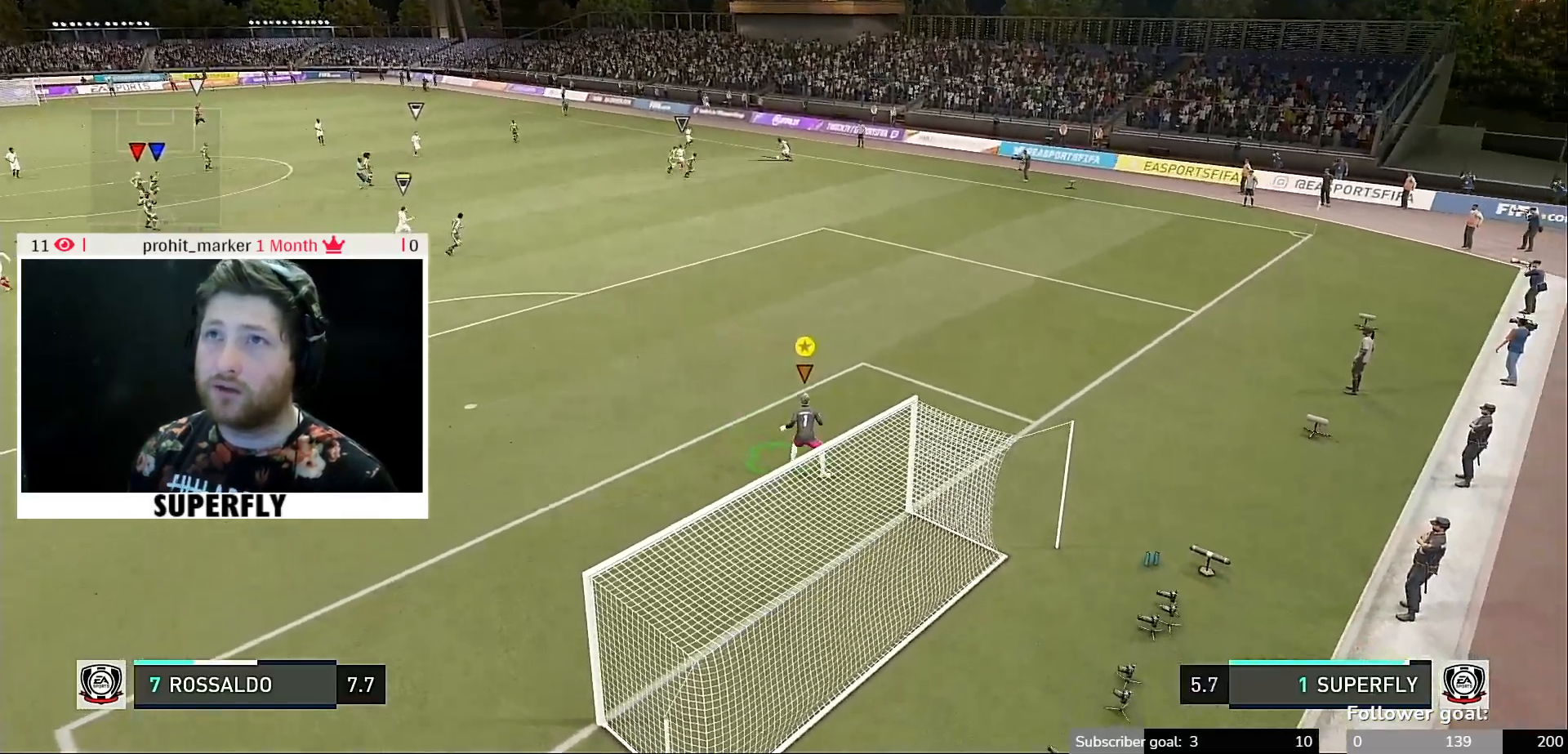
{"buttons": [], "left_stick": "left", "right_stick": "center", "events": []}
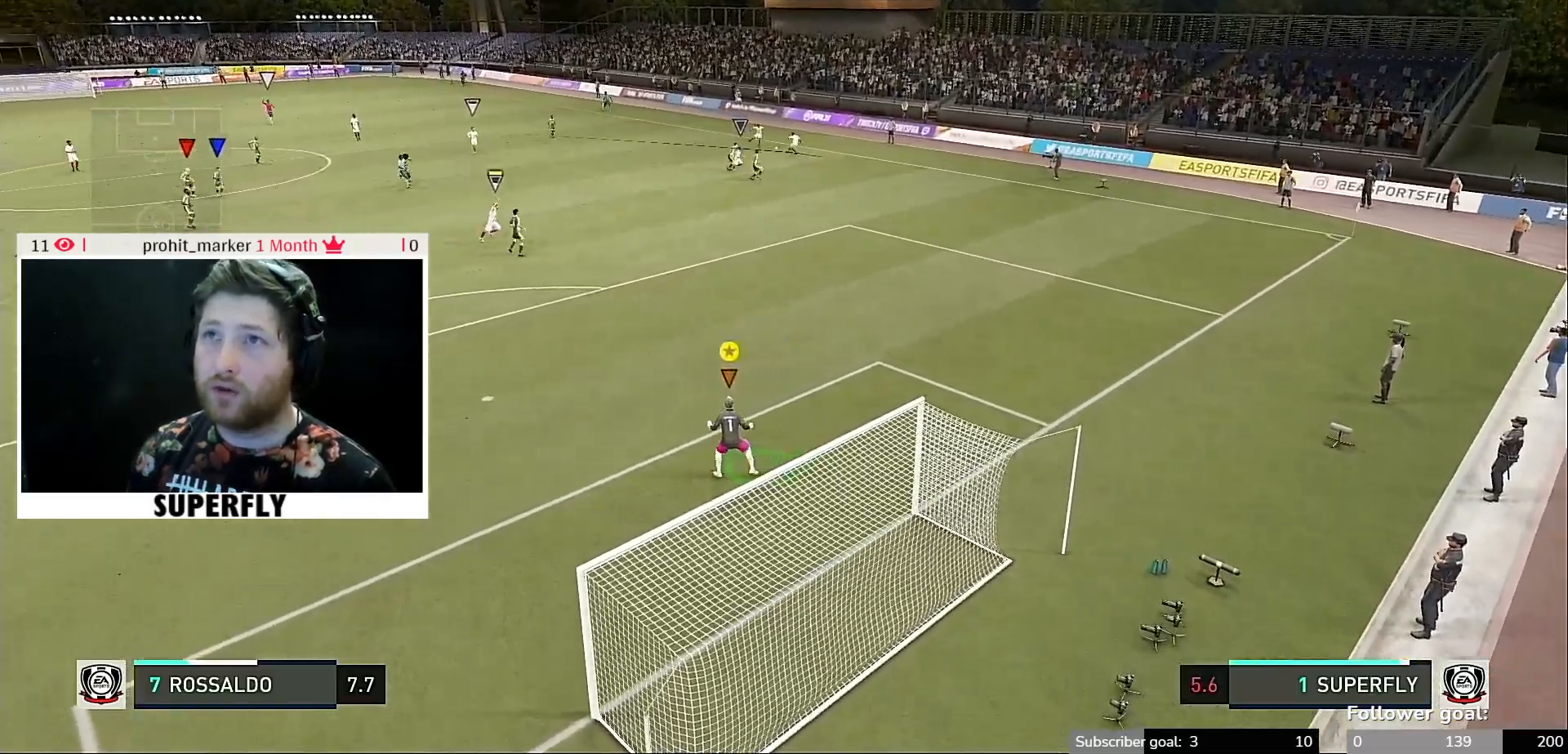
{"buttons": [], "left_stick": "left", "right_stick": "center", "events": [[67, "R2", "down"], [467, "R2", "up"]]}
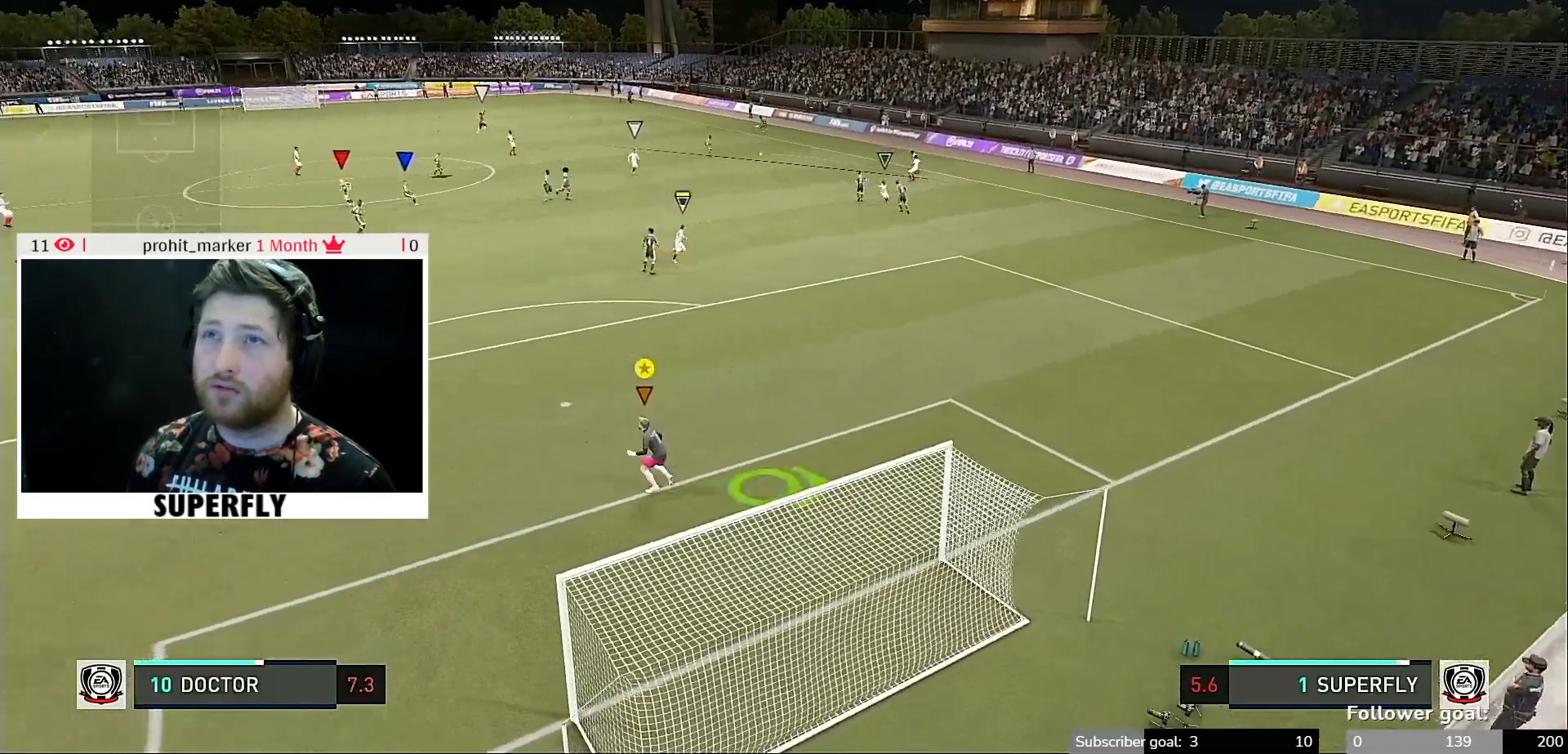
{"buttons": [], "left_stick": "center", "right_stick": "center", "events": [[67, "left_stick", "center"]]}
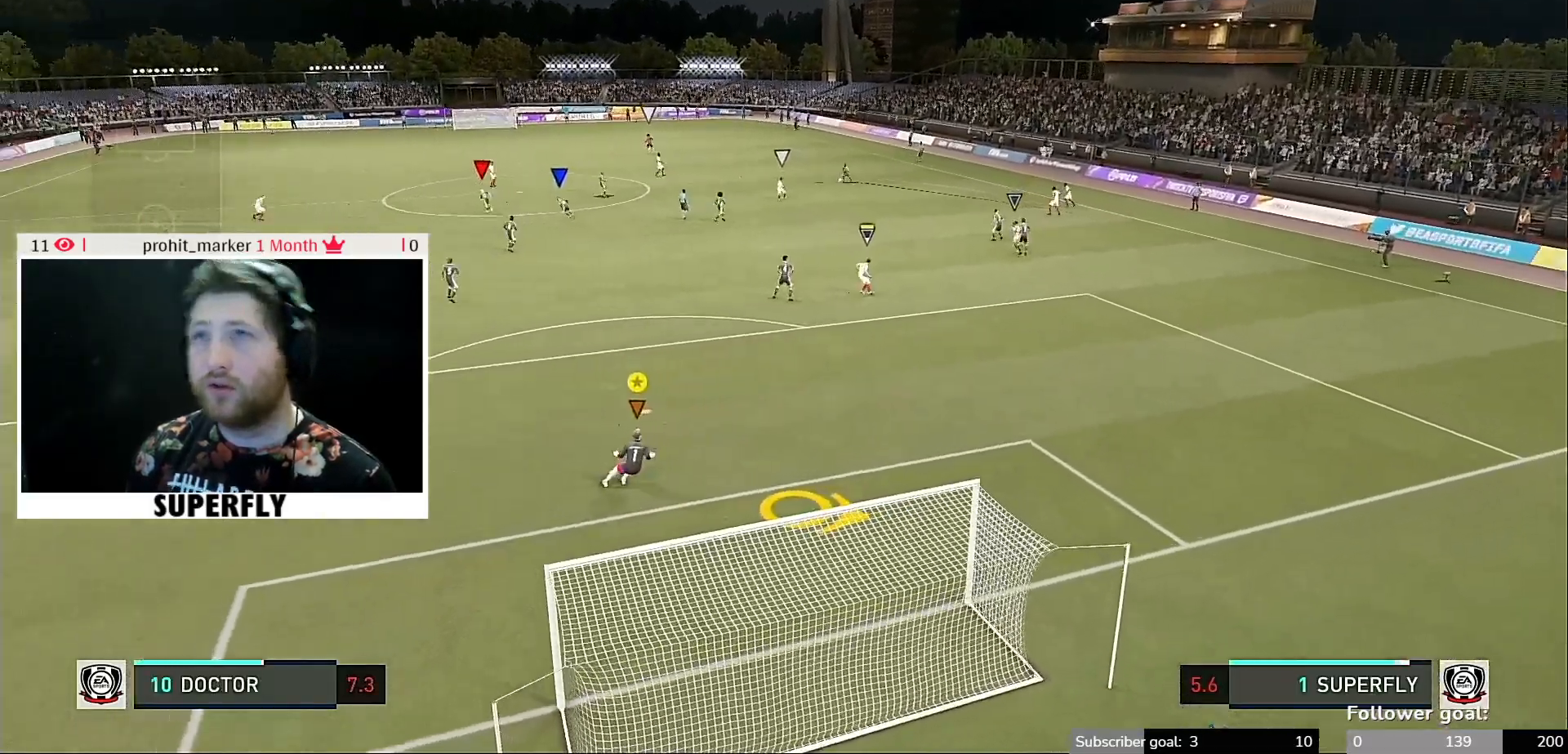
{"buttons": [], "left_stick": "center", "right_stick": "center", "events": []}
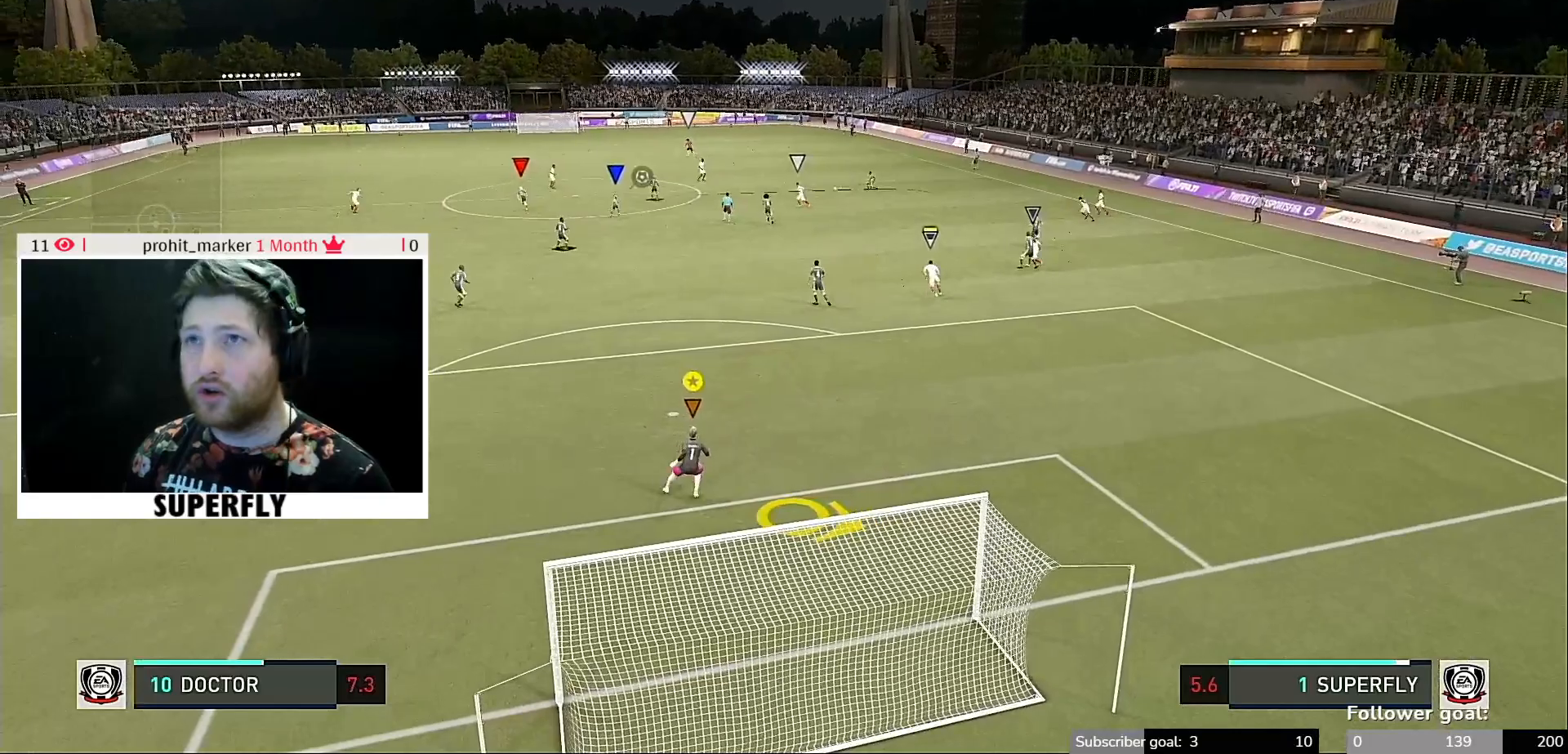
{"buttons": ["R2"], "left_stick": "up", "right_stick": "center", "events": [[233, "left_stick", "up"], [383, "R2", "down"]]}
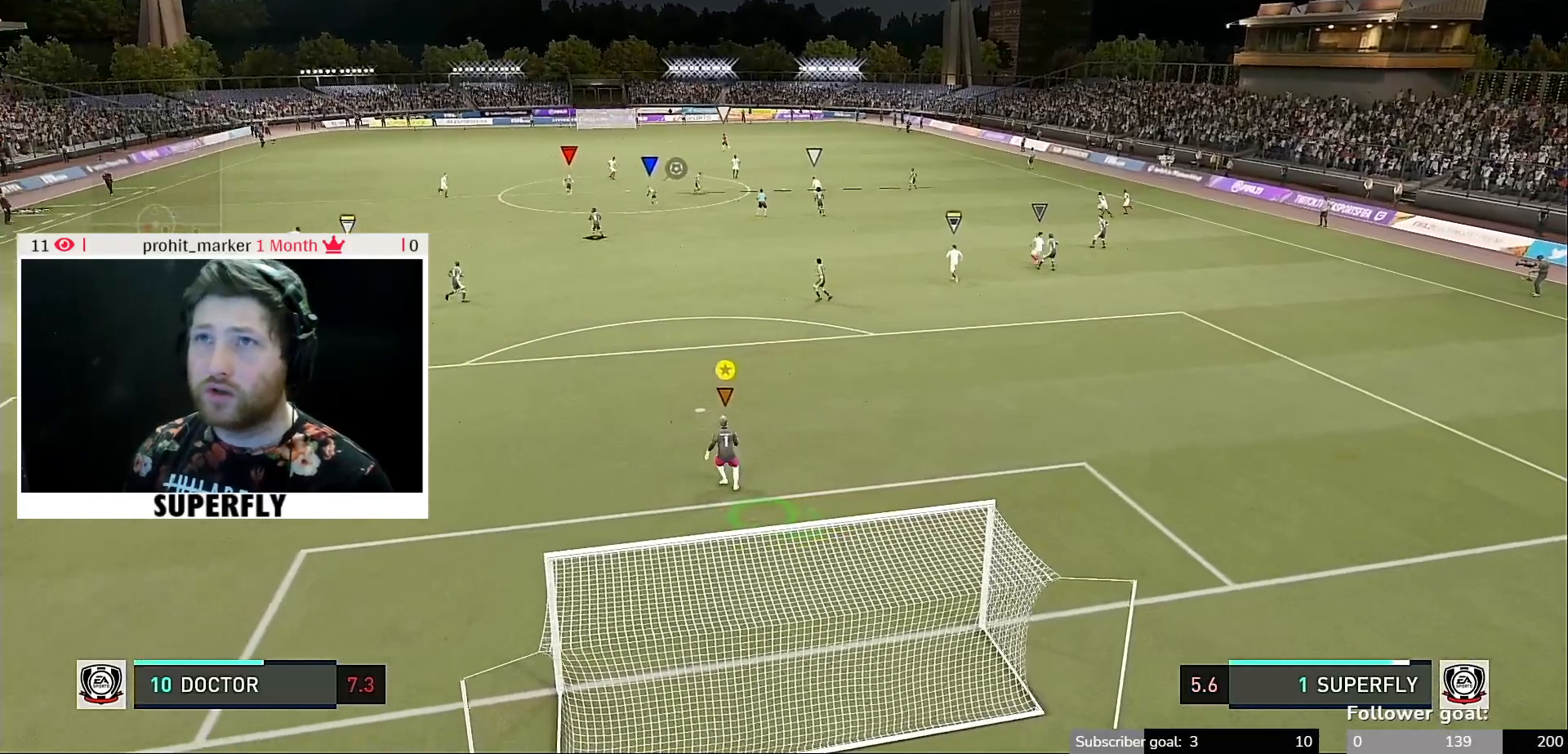
{"buttons": [], "left_stick": "center", "right_stick": "center", "events": [[167, "left_stick", "center"], [267, "R2", "up"]]}